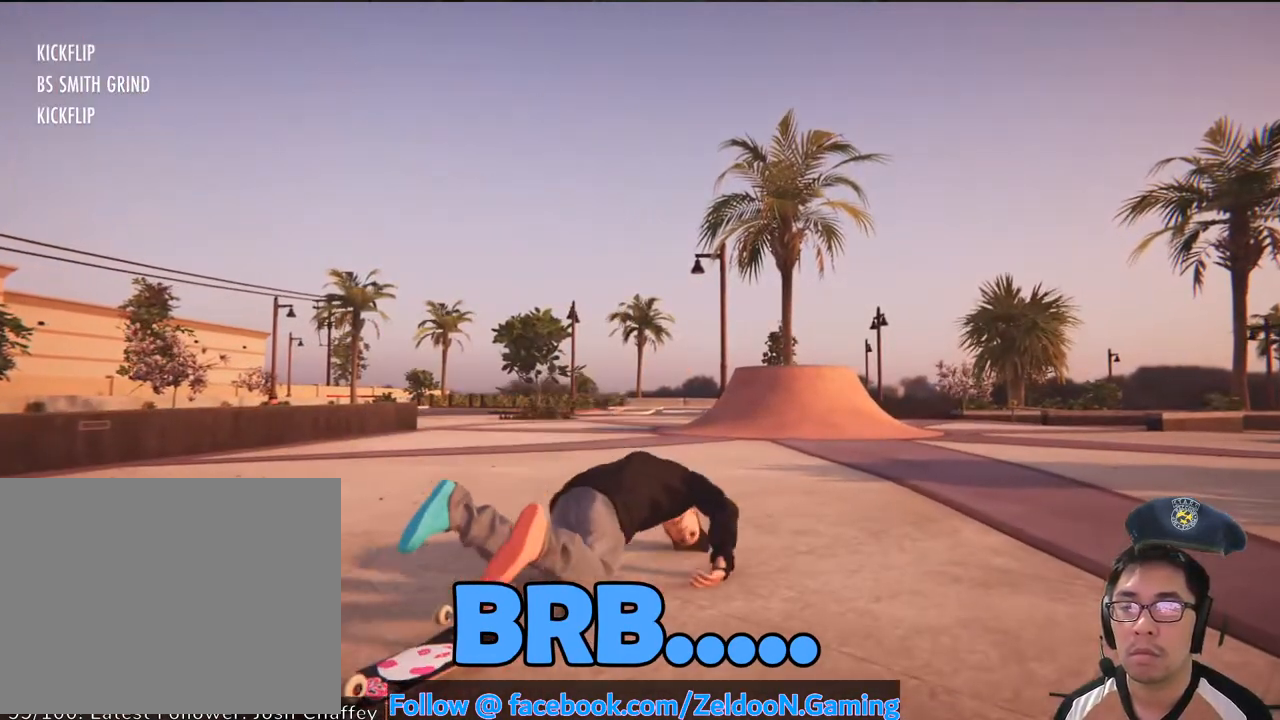
Gameplay with a controller (PlayStation layout); each line is a JSON object with the inputs held at the frame after it (dt_ms = milliseconds from this image to that frame). "events" lists button and stick changes between this image and that frame as [ms after this image, input, new state], when the widget could be followed in between. Not read: L3 R3.
{"dt_ms": 500, "buttons": ["CROSS", "DPAD_UP"], "left_stick": "center", "right_stick": "center", "events": [[17, "DPAD_UP", "up"], [33, "DPAD_UP", "down"], [167, "CROSS", "down"], [250, "DPAD_UP", "up"], [283, "DPAD_UP", "down"]]}
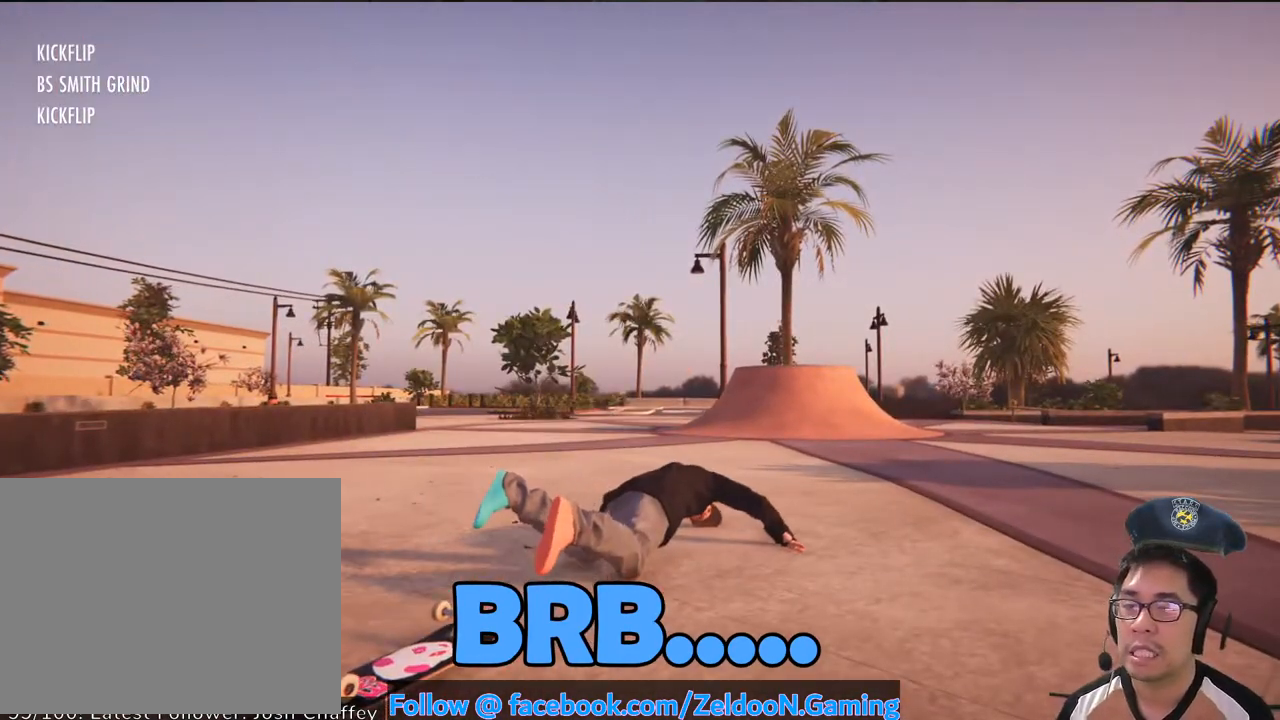
{"dt_ms": 500, "buttons": ["CROSS"], "left_stick": "center", "right_stick": "center", "events": [[17, "DPAD_UP", "up"], [83, "DPAD_UP", "down"], [267, "DPAD_UP", "up"]]}
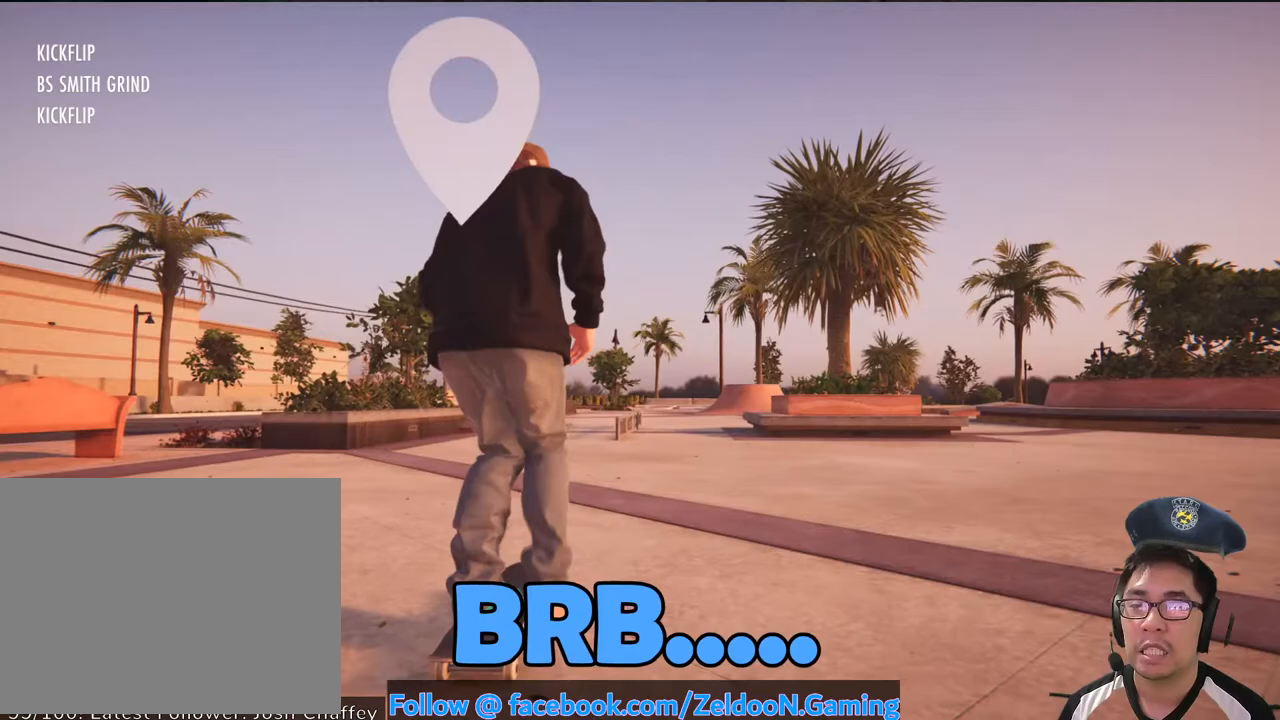
{"dt_ms": 500, "buttons": ["CROSS"], "left_stick": "center", "right_stick": "center", "events": []}
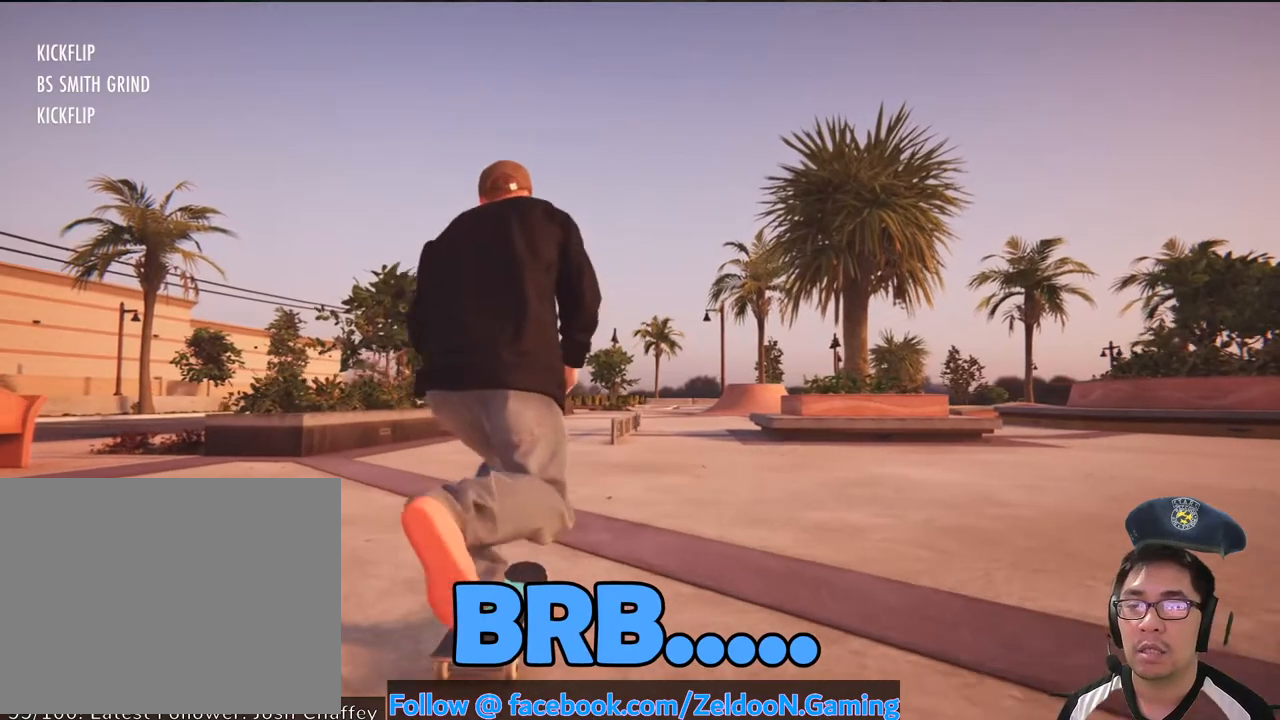
{"dt_ms": 500, "buttons": ["CROSS"], "left_stick": "center", "right_stick": "center", "events": []}
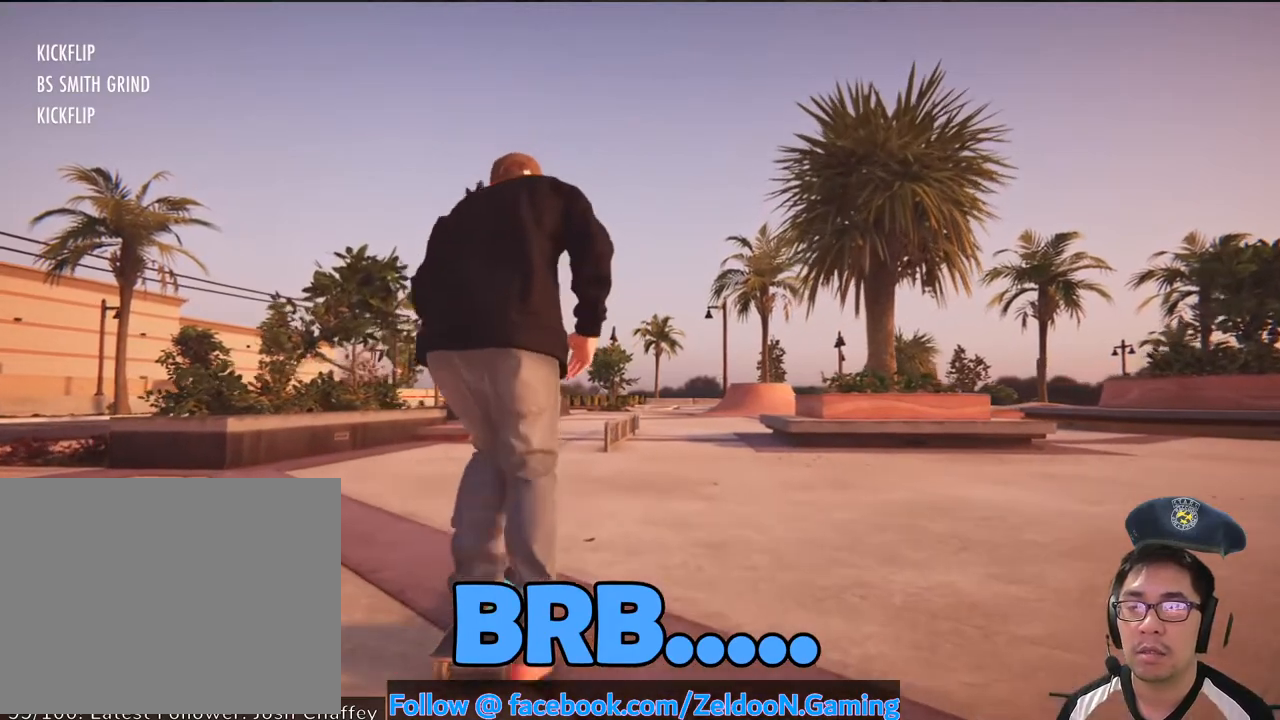
{"dt_ms": 500, "buttons": [], "left_stick": "center", "right_stick": "down", "events": [[117, "CROSS", "up"], [383, "right_stick", "down"]]}
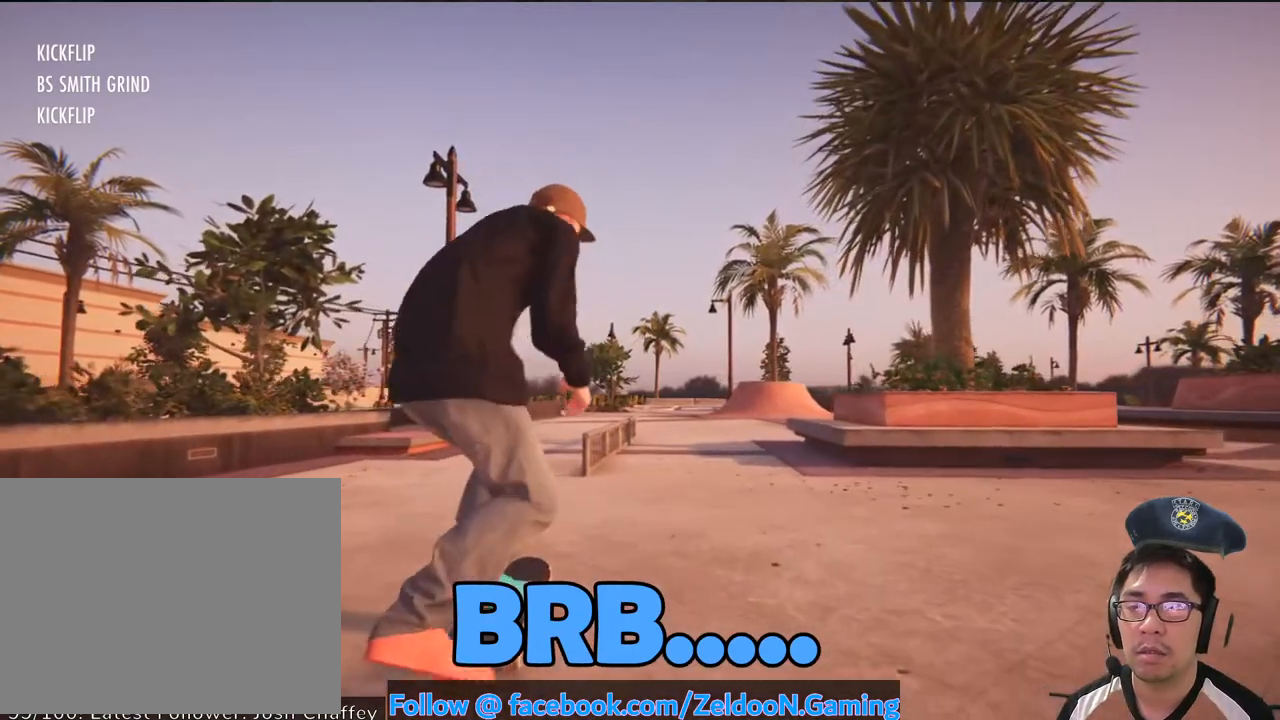
{"dt_ms": 500, "buttons": [], "left_stick": "center", "right_stick": "center"}
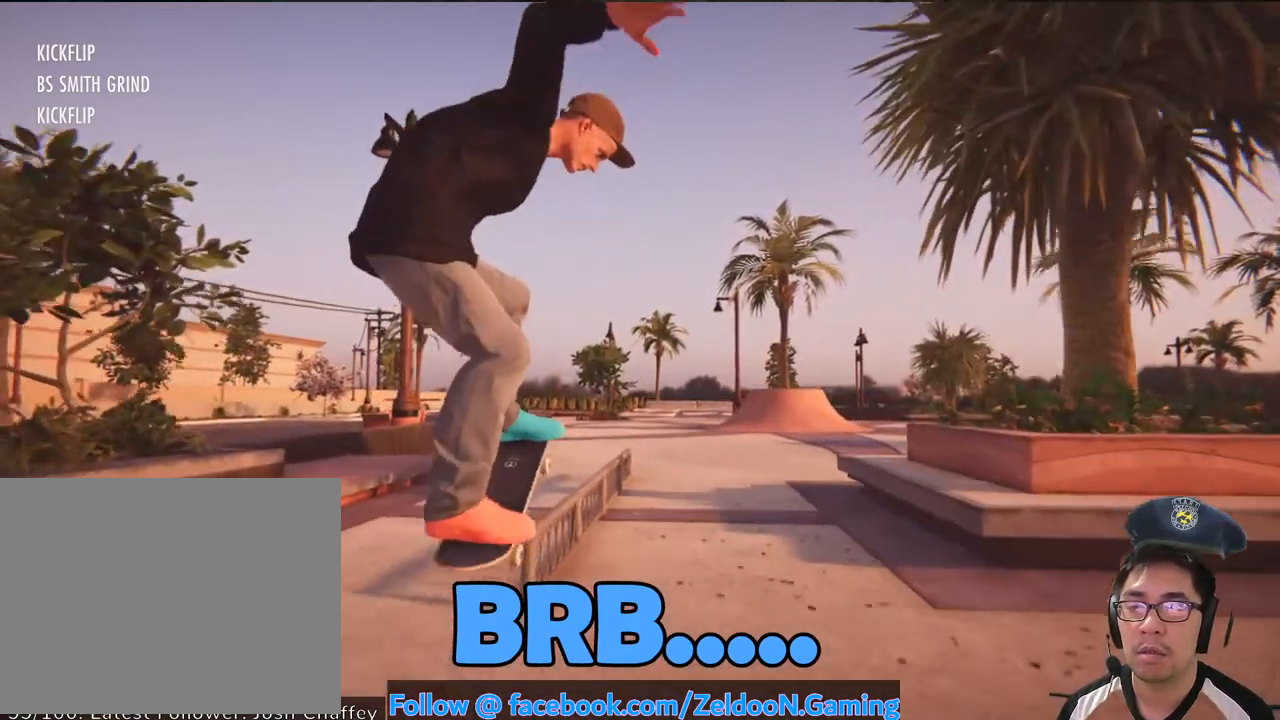
{"dt_ms": 1000, "buttons": [], "left_stick": "up-right", "right_stick": "center"}
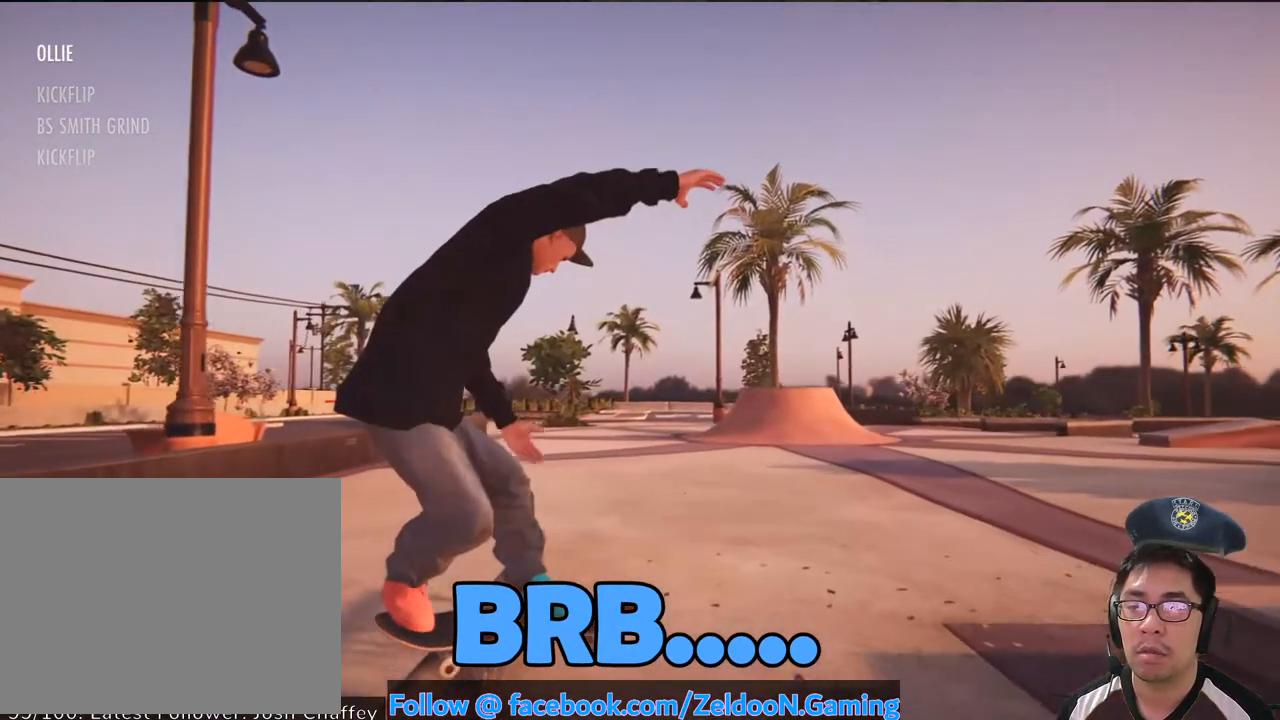
{"dt_ms": 500, "buttons": [], "left_stick": "center", "right_stick": "center", "events": [[117, "left_stick", "up-left"], [233, "left_stick", "center"]]}
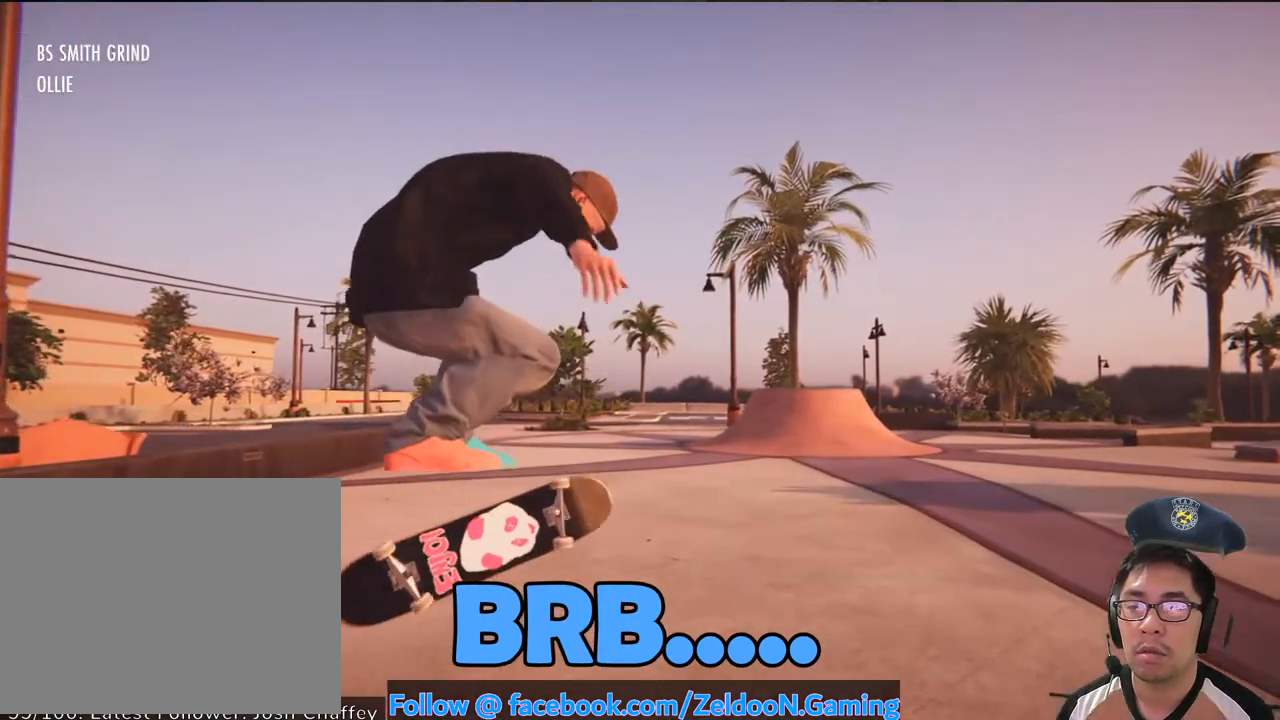
{"dt_ms": 500, "buttons": ["DPAD_UP"], "left_stick": "center", "right_stick": "center", "events": [[467, "DPAD_UP", "down"]]}
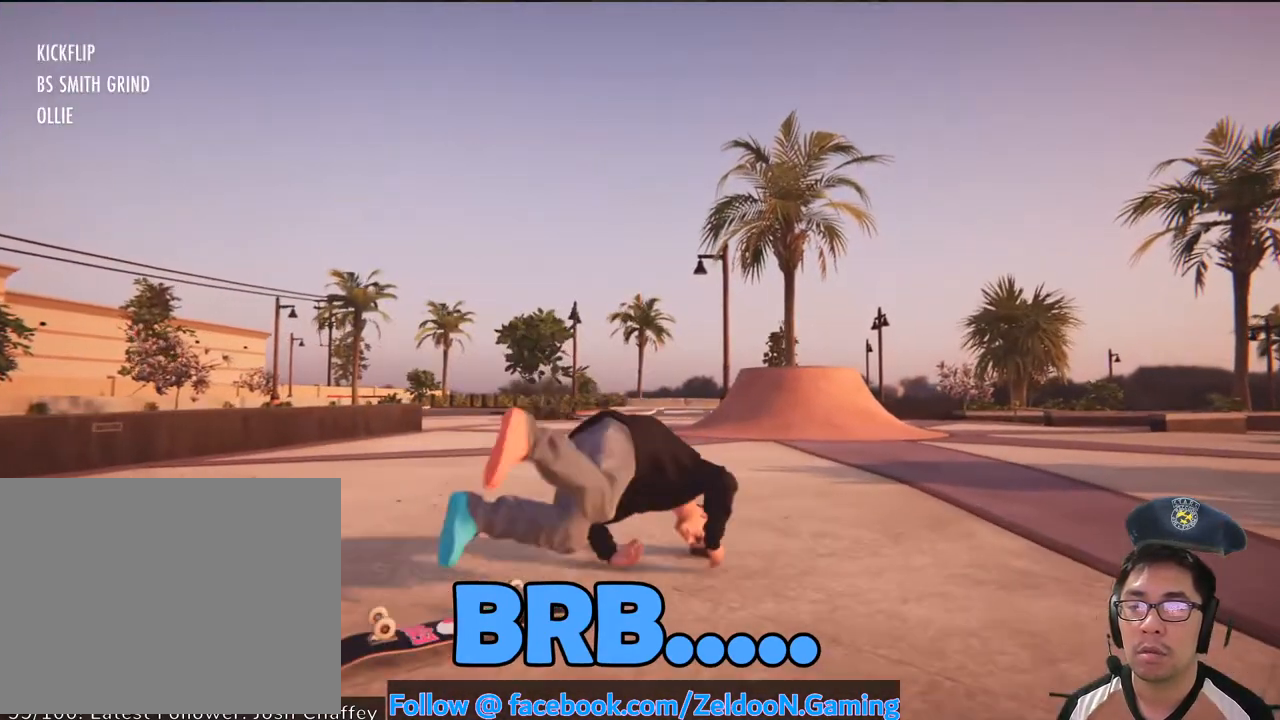
{"dt_ms": 500, "buttons": [], "left_stick": "center", "right_stick": "center", "events": [[50, "CROSS", "down"], [167, "CROSS", "up"], [200, "DPAD_UP", "up"], [217, "DPAD_UP", "down"], [350, "DPAD_UP", "up"], [383, "CROSS", "down"], [467, "CROSS", "up"]]}
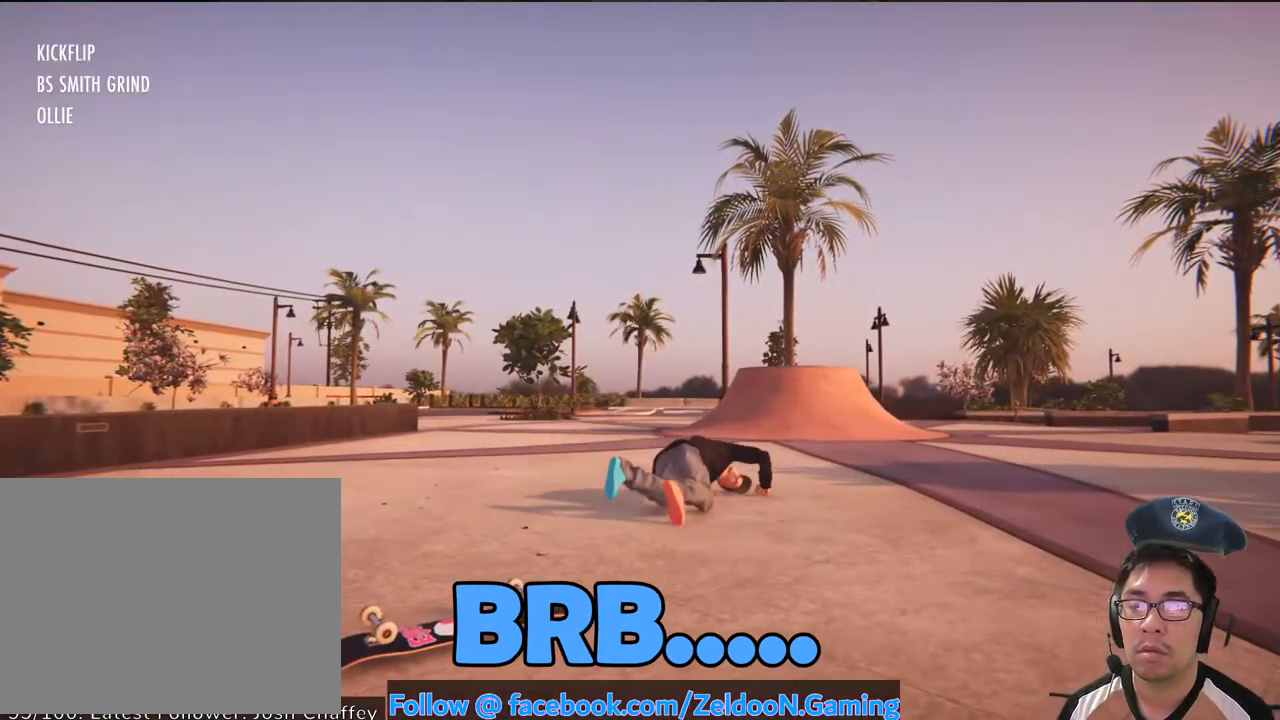
{"dt_ms": 500, "buttons": ["CROSS"], "left_stick": "center", "right_stick": "center", "events": [[200, "CROSS", "down"], [267, "DPAD_UP", "down"], [417, "DPAD_UP", "up"]]}
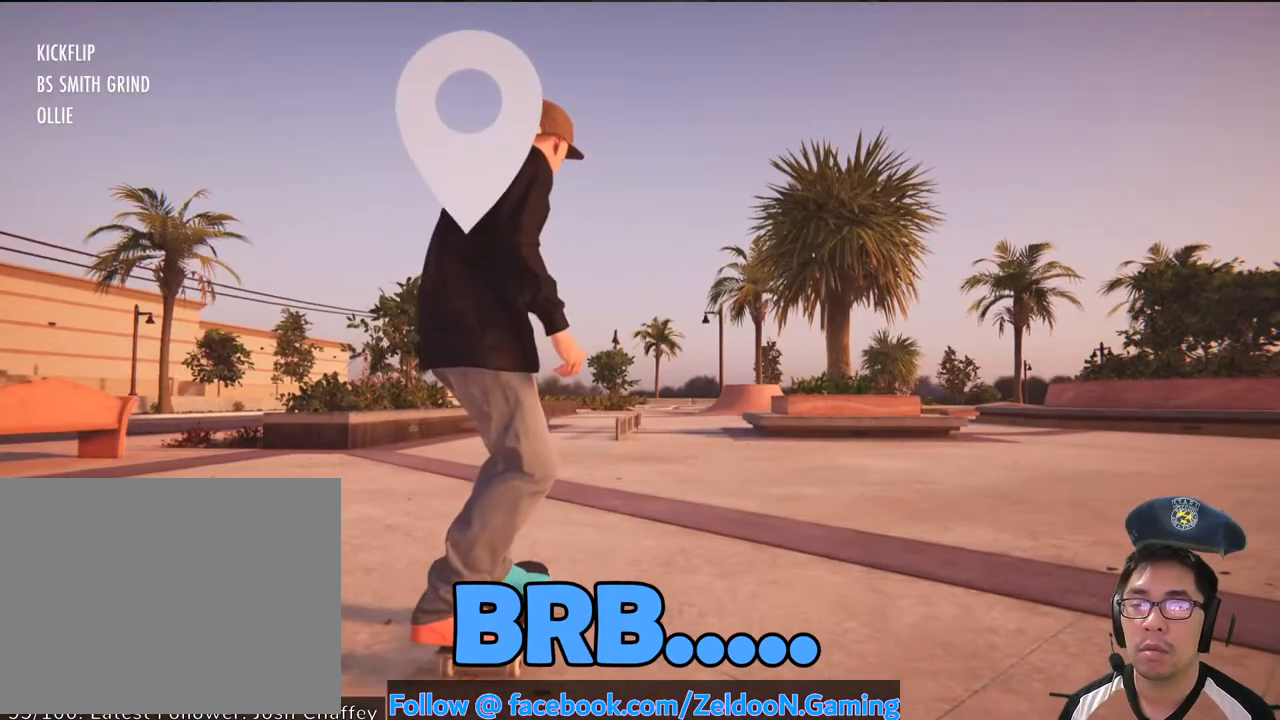
{"dt_ms": 500, "buttons": ["CROSS"], "left_stick": "center", "right_stick": "center", "events": []}
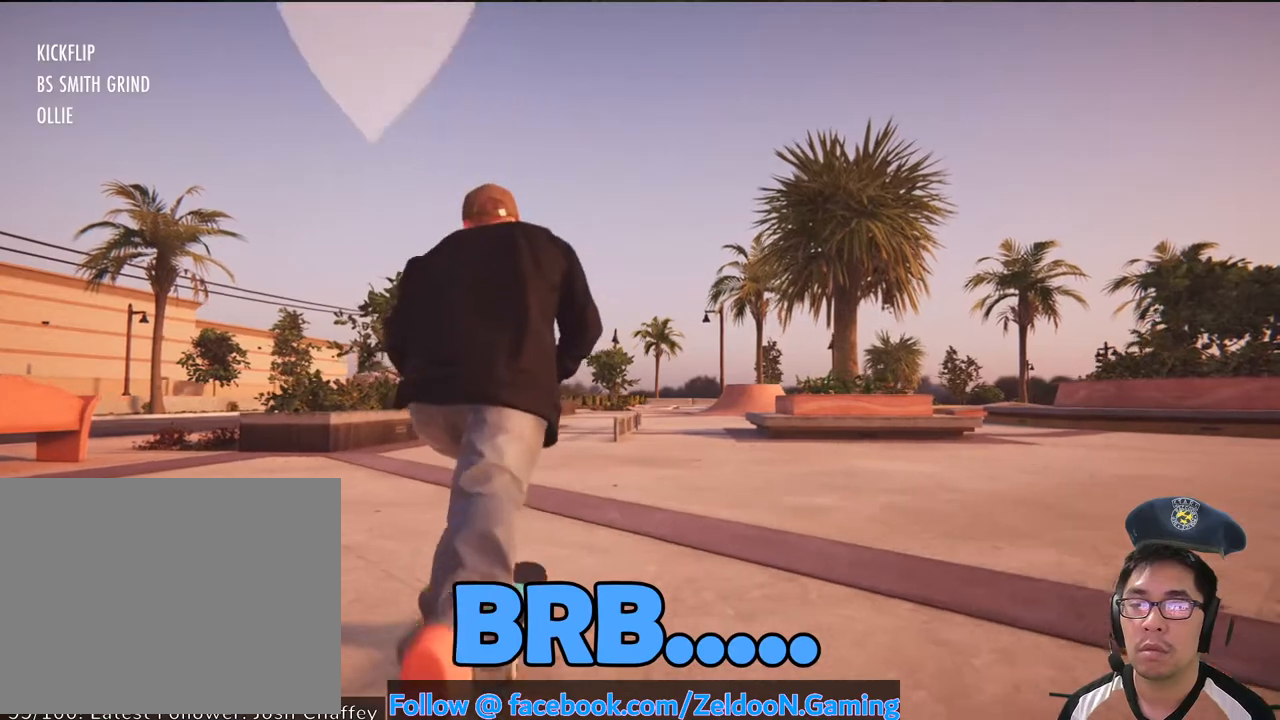
{"dt_ms": 500, "buttons": ["CROSS"], "left_stick": "center", "right_stick": "center", "events": []}
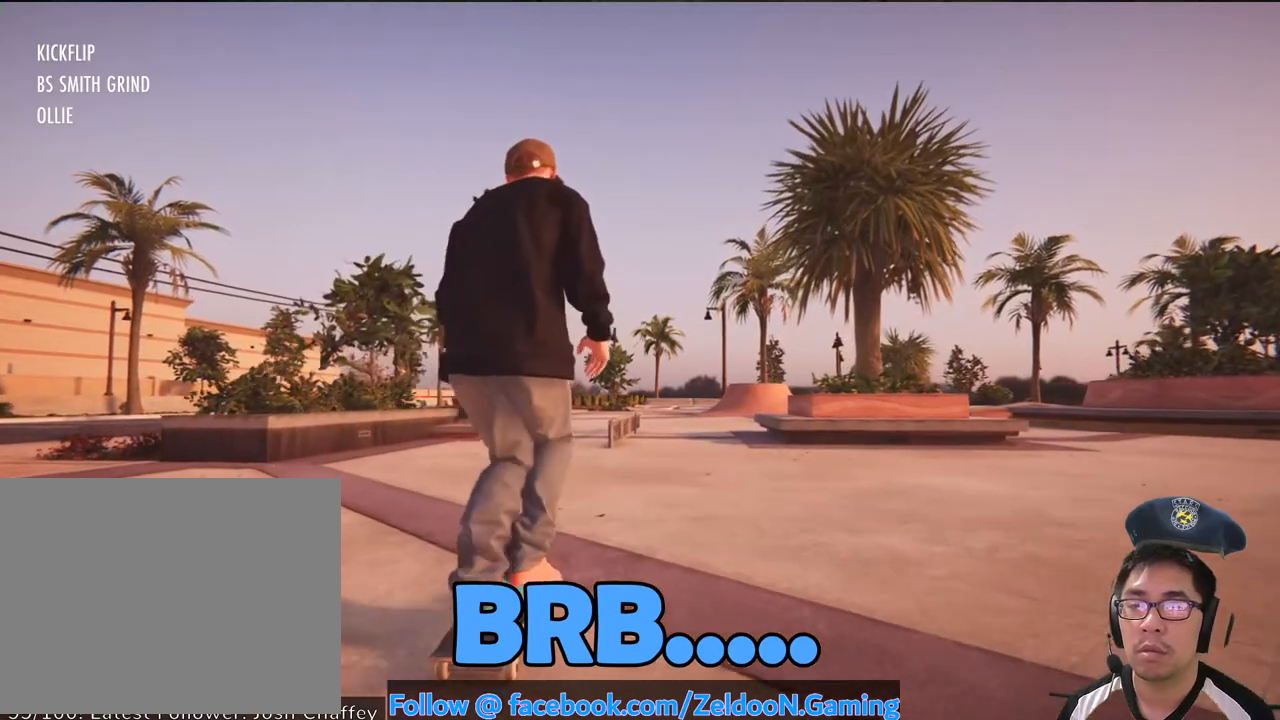
{"dt_ms": 500, "buttons": [], "left_stick": "center", "right_stick": "center", "events": [[500, "CROSS", "up"]]}
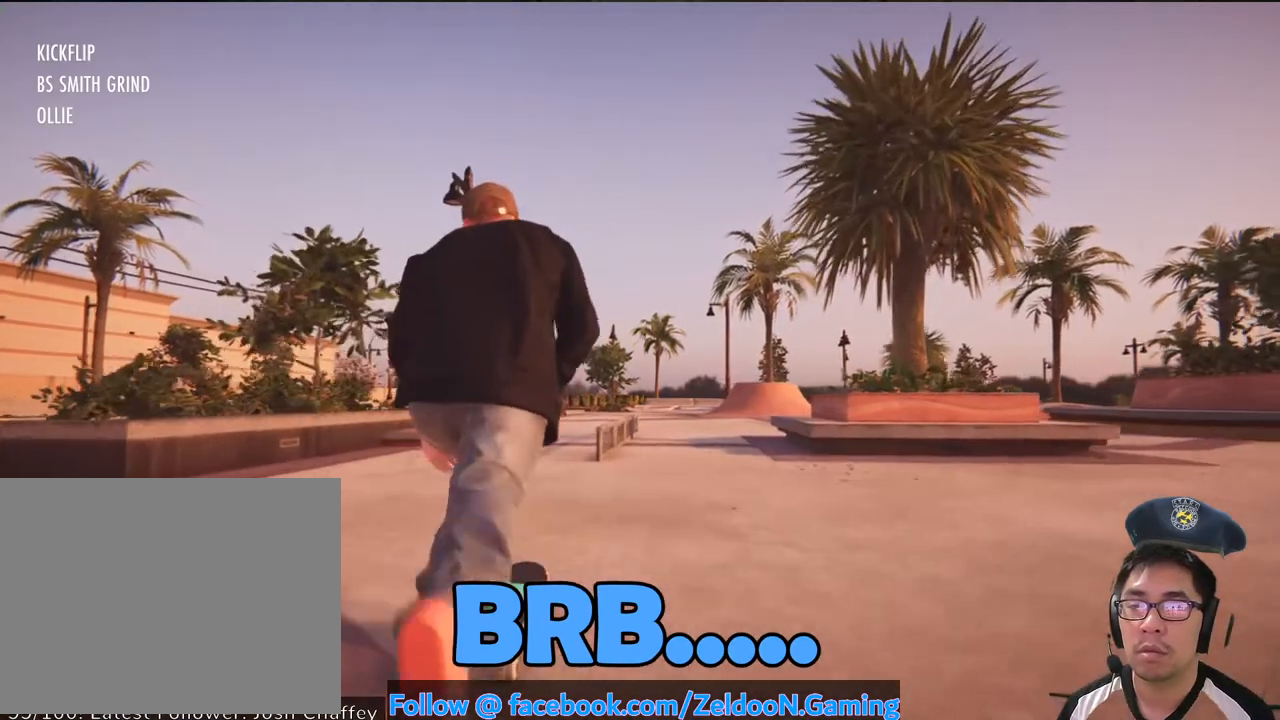
{"dt_ms": 500, "buttons": [], "left_stick": "center", "right_stick": "center", "events": [[167, "right_stick", "down"], [183, "left_stick", "down"], [467, "left_stick", "center"], [467, "right_stick", "center"]]}